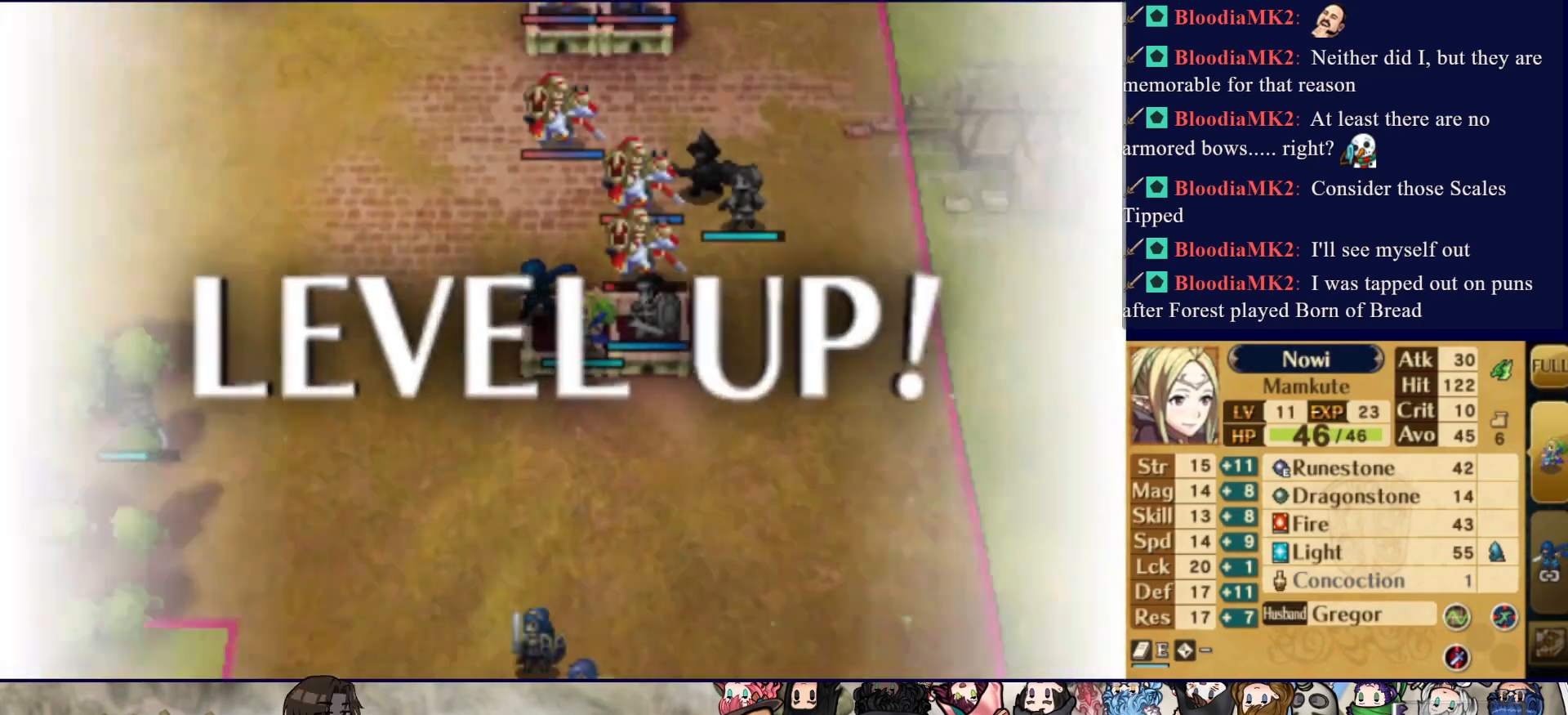
Gameplay with a controller (PlayStation layout); each line is a JSON object with the inputs held at the frame after it. "events" lists button and stick changes between this image and that frame as [ms after this image, input, new state], when the widget could be followed in between. Not read: L3 R3 left_stick right_stick.
{"buttons": [], "events": [[217, "DPAD_DOWN", "up"]]}
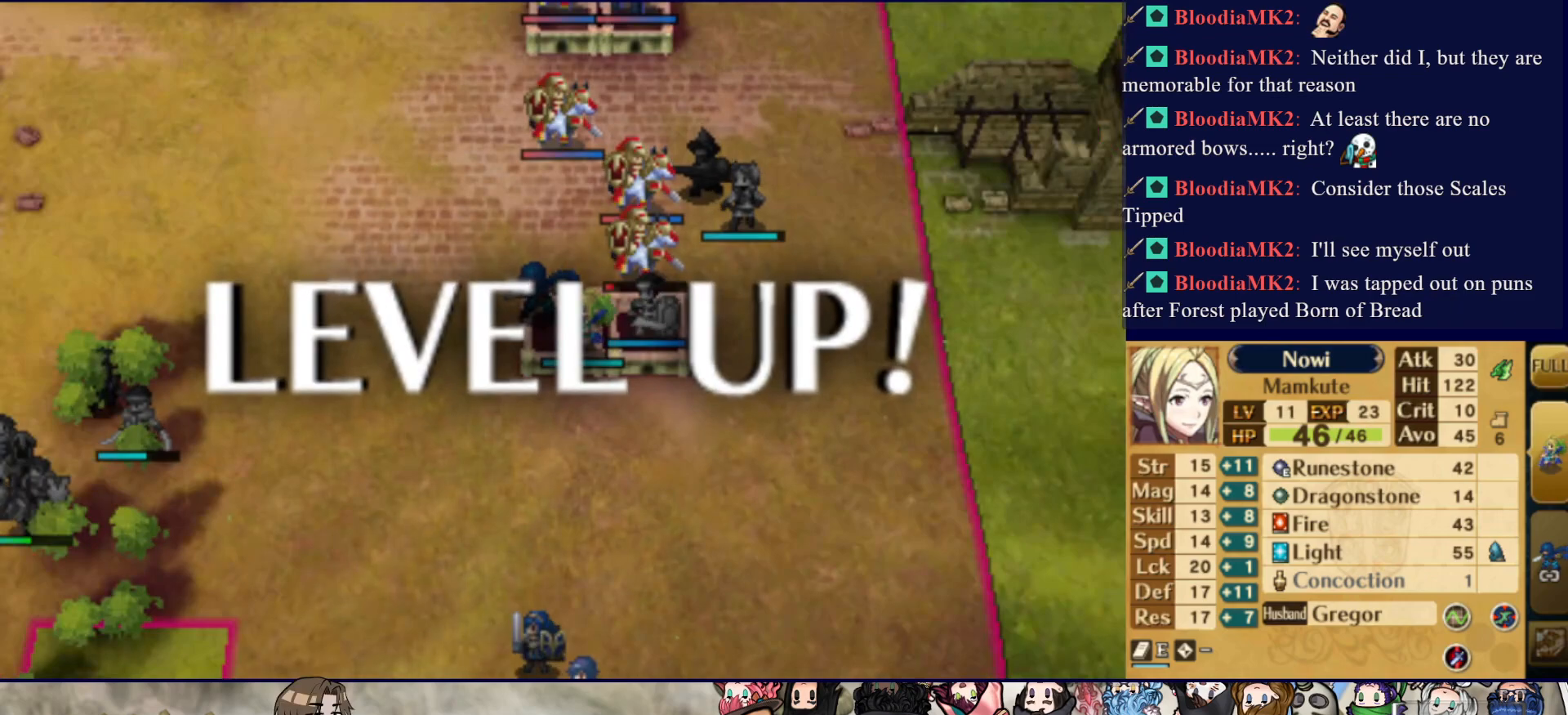
{"buttons": [], "events": []}
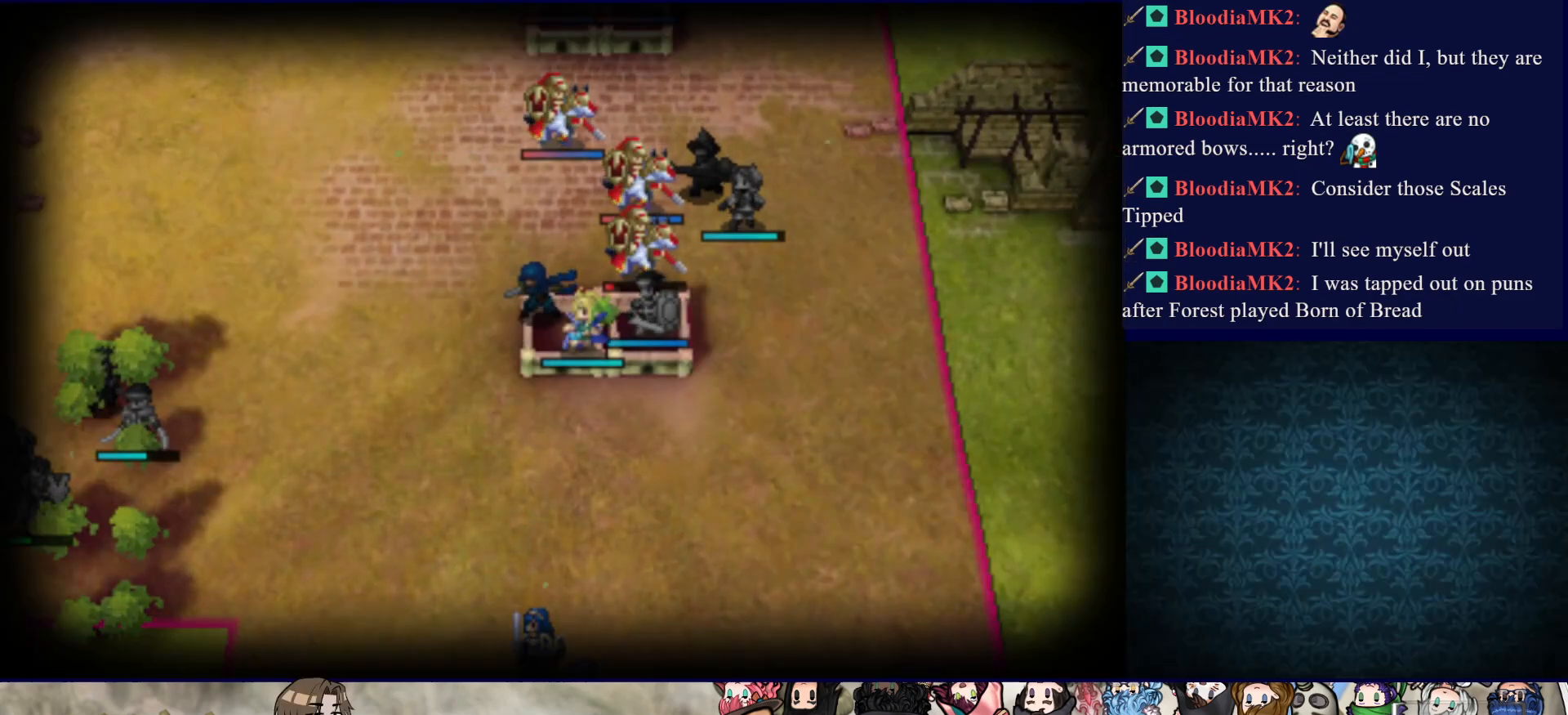
{"buttons": [], "events": []}
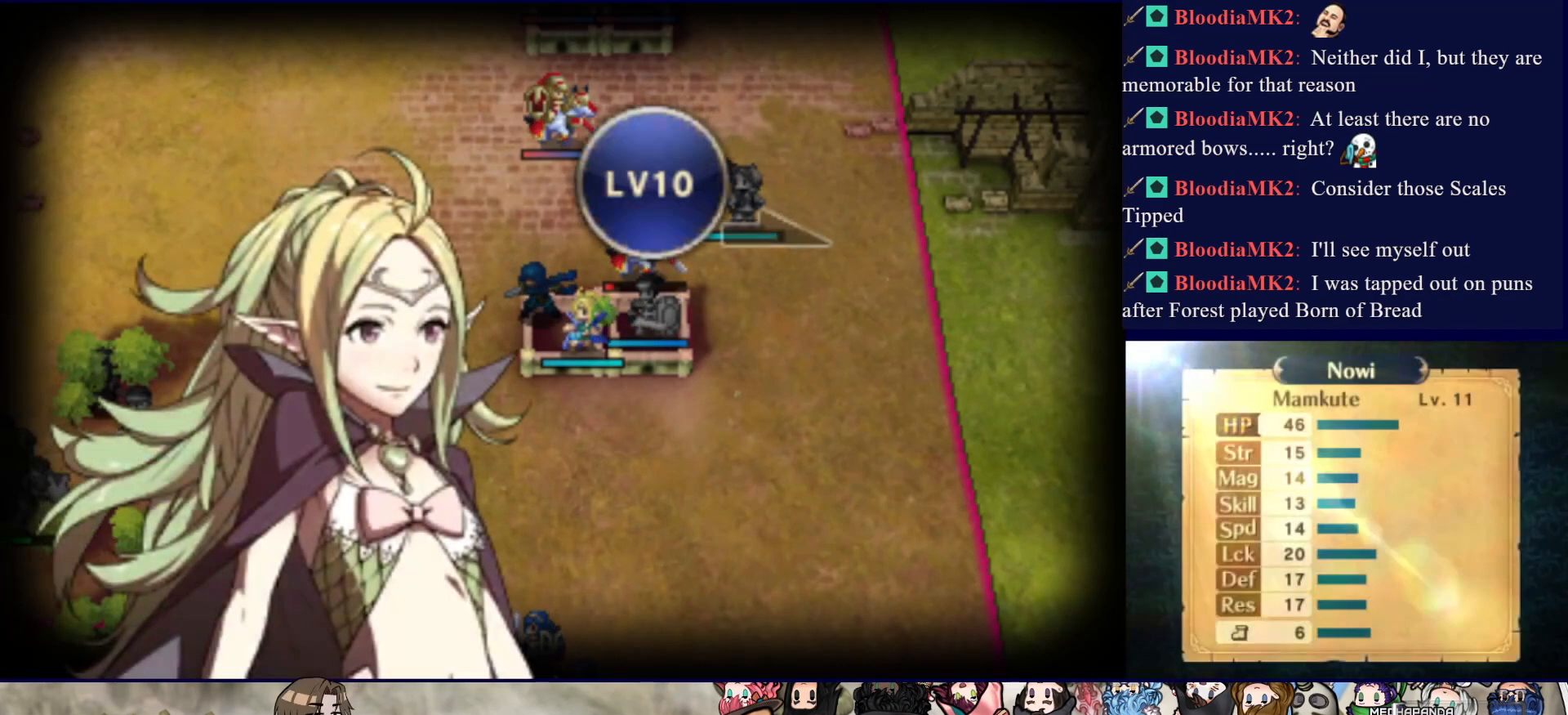
{"buttons": [], "events": []}
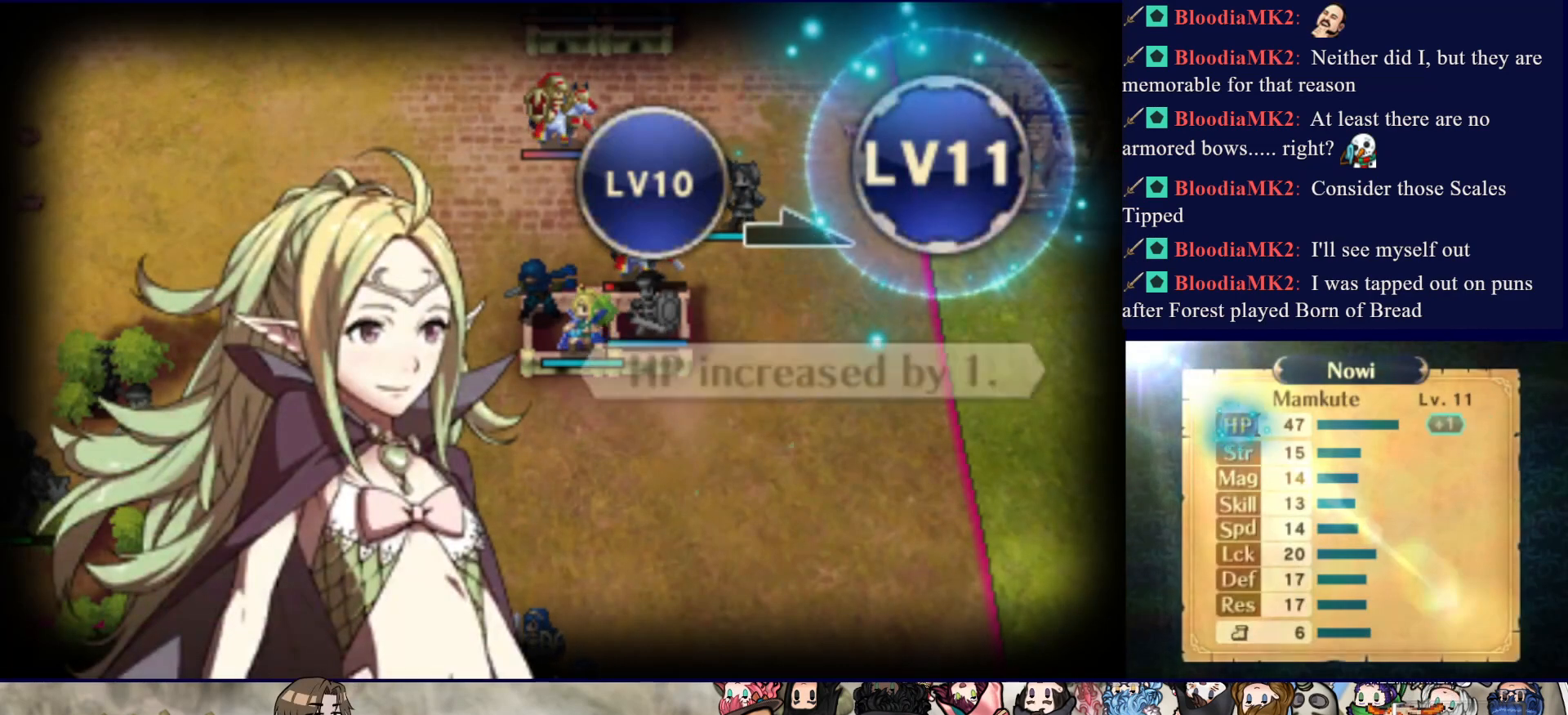
{"buttons": [], "events": []}
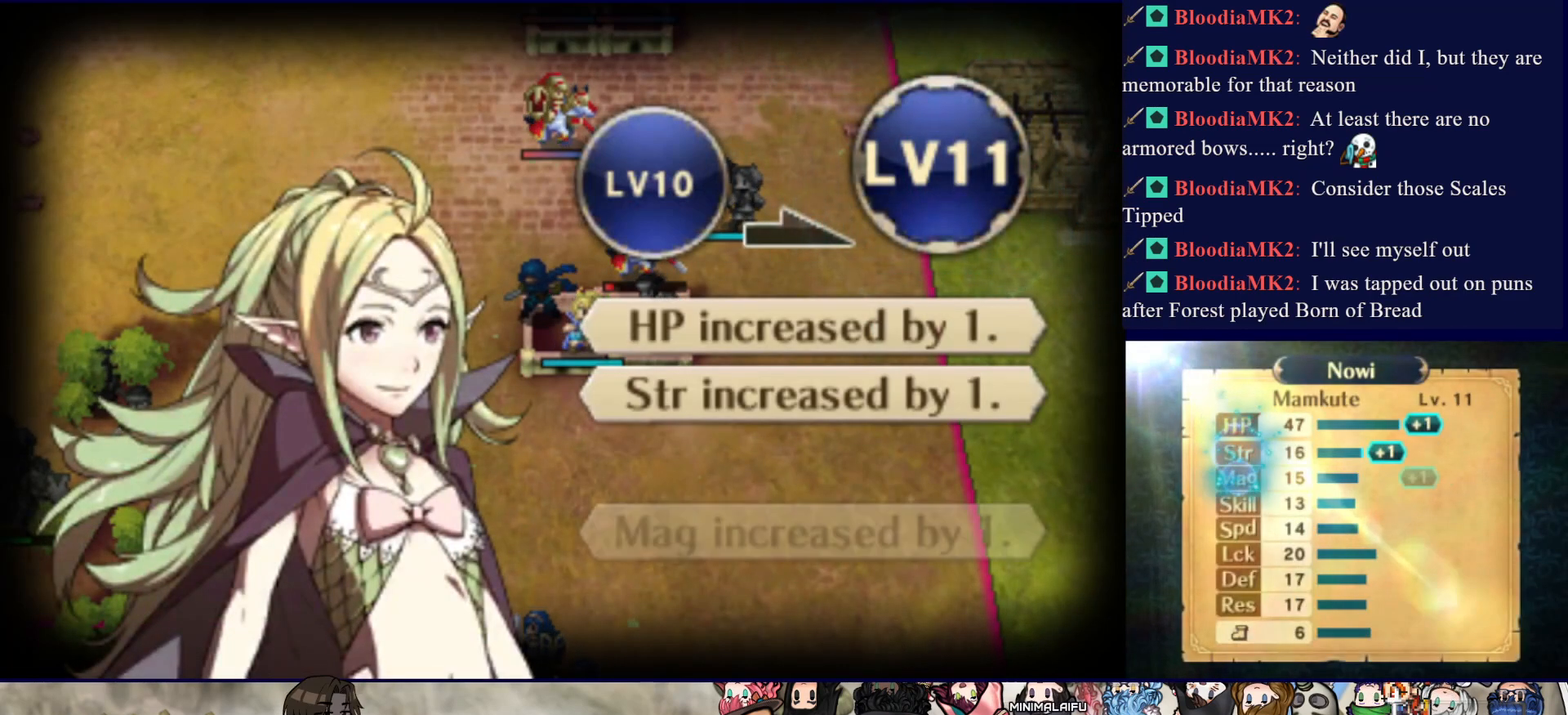
{"buttons": [], "events": []}
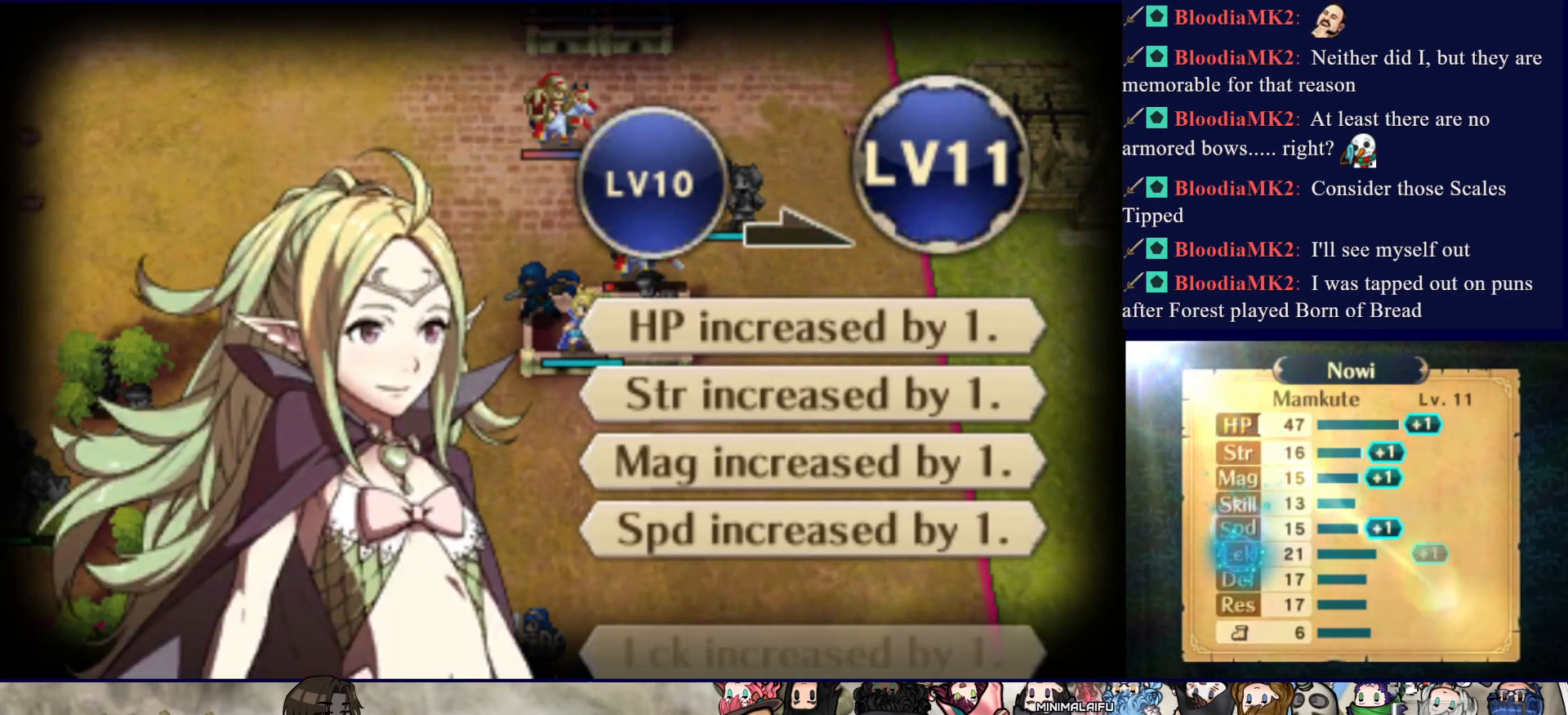
{"buttons": [], "events": []}
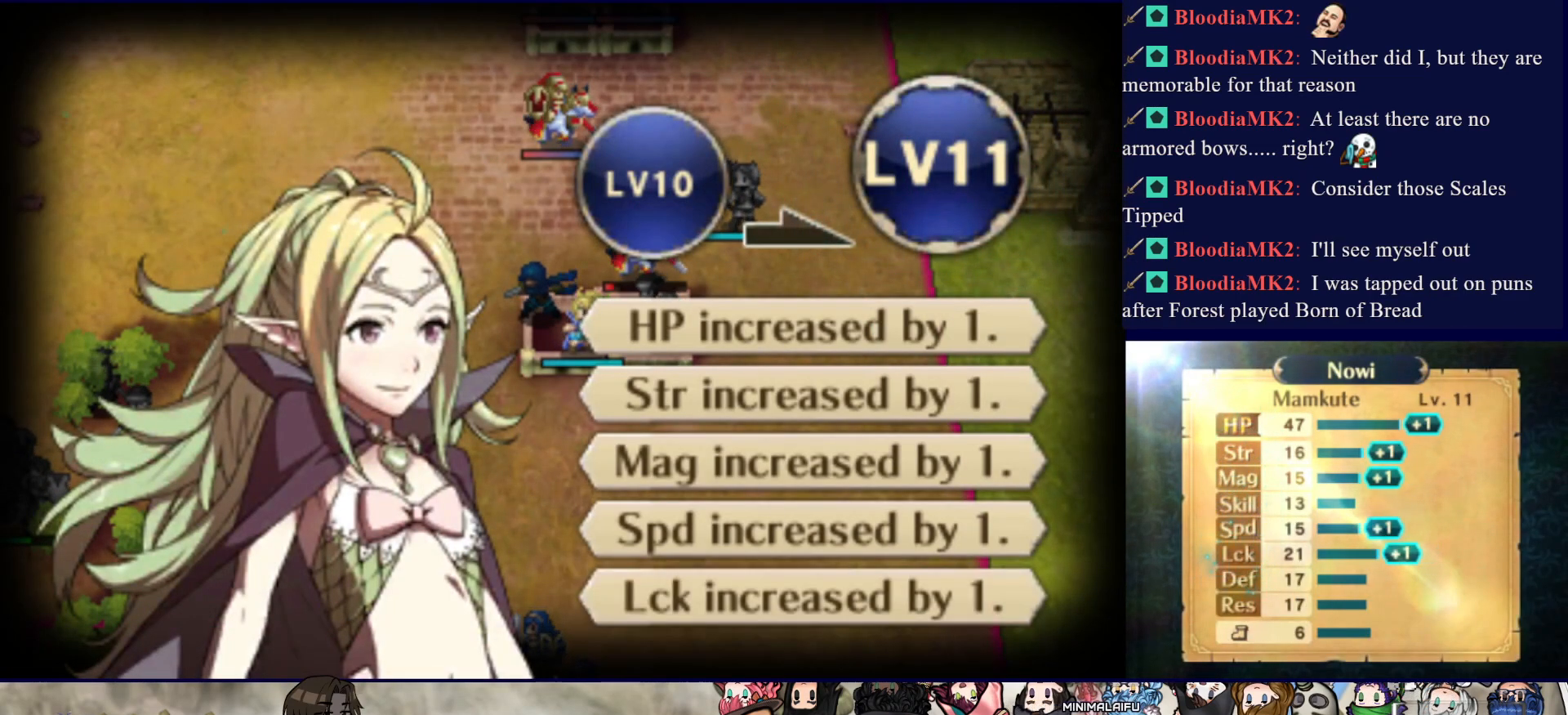
{"buttons": ["CIRCLE"], "events": [[317, "CIRCLE", "down"], [417, "CIRCLE", "up"], [500, "CIRCLE", "down"]]}
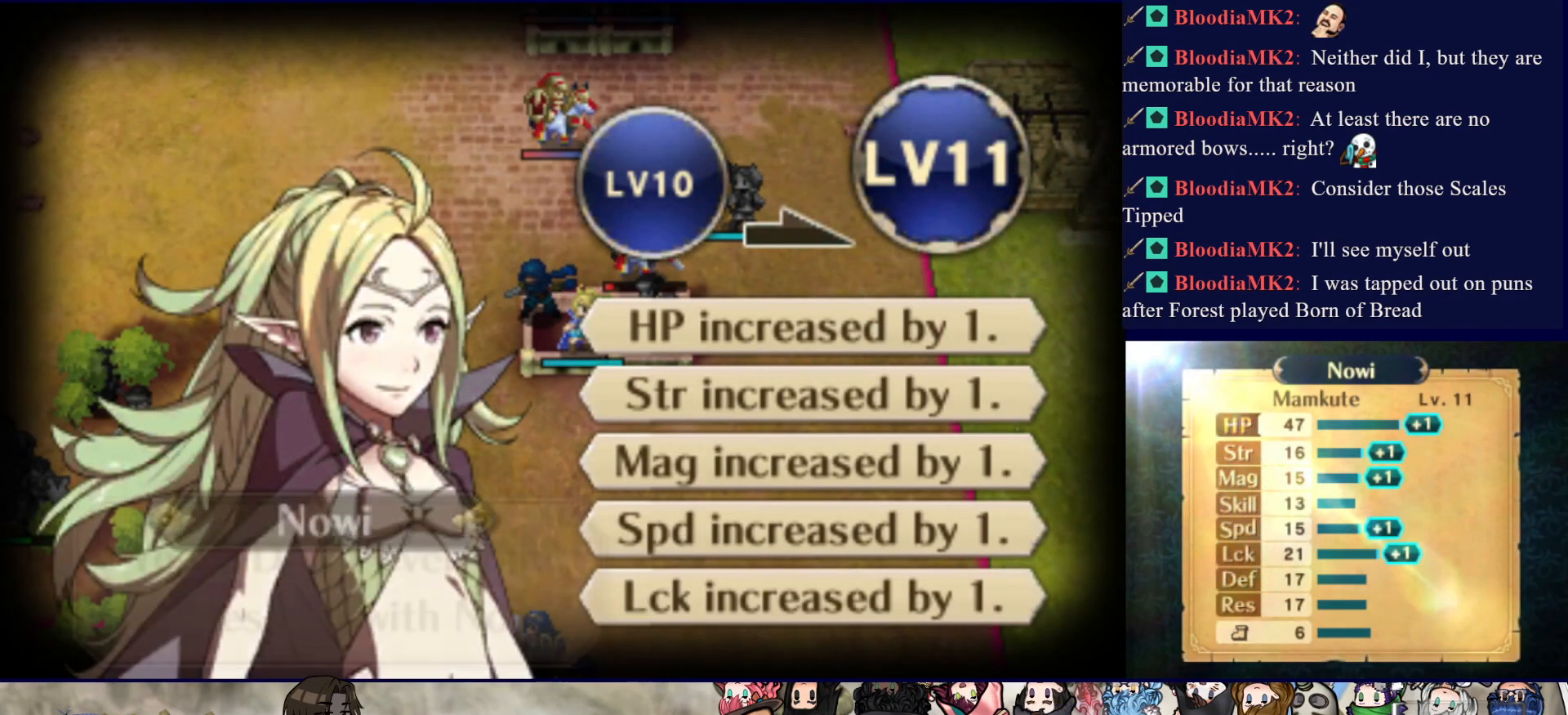
{"buttons": [], "events": [[117, "CIRCLE", "up"]]}
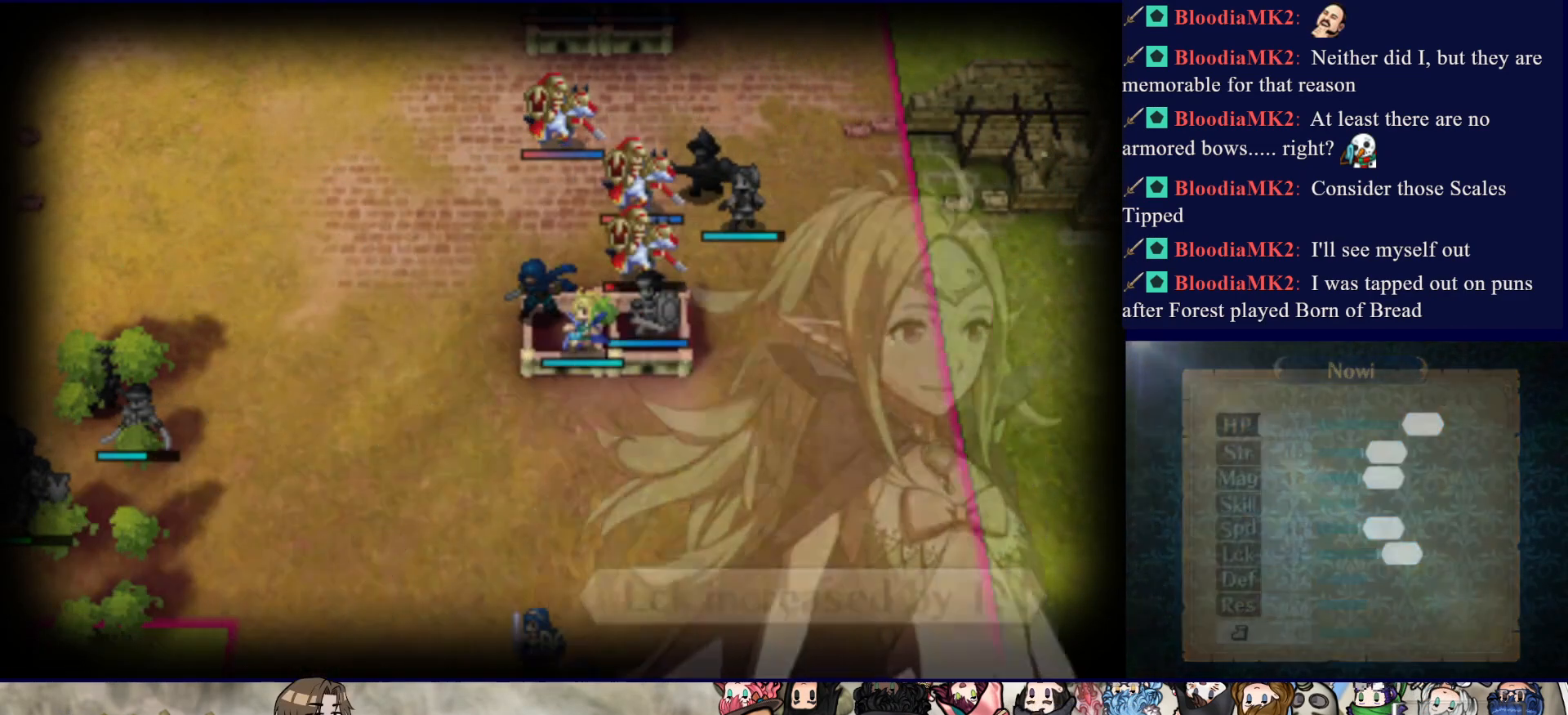
{"buttons": ["DPAD_DOWN"], "events": [[450, "DPAD_DOWN", "down"]]}
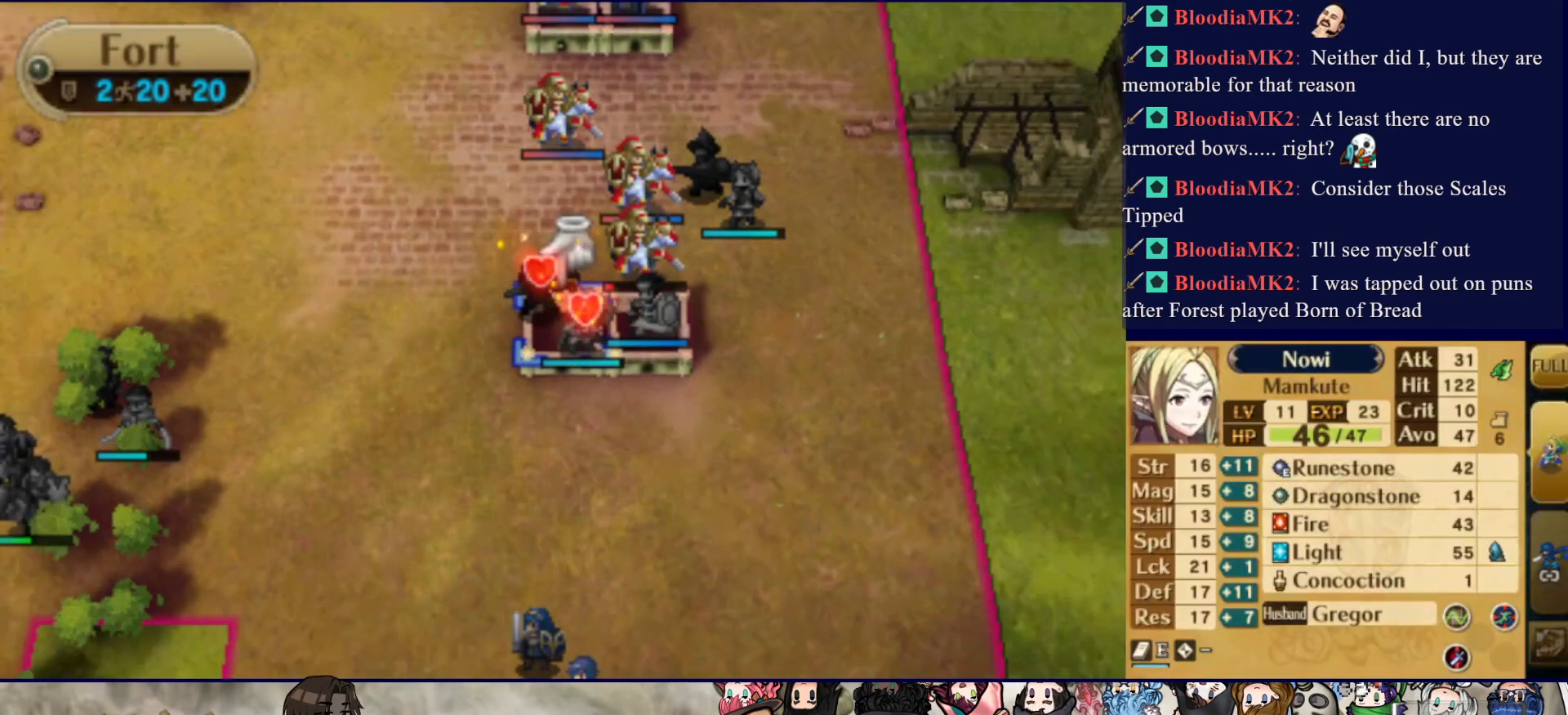
{"buttons": [], "events": [[317, "DPAD_DOWN", "up"]]}
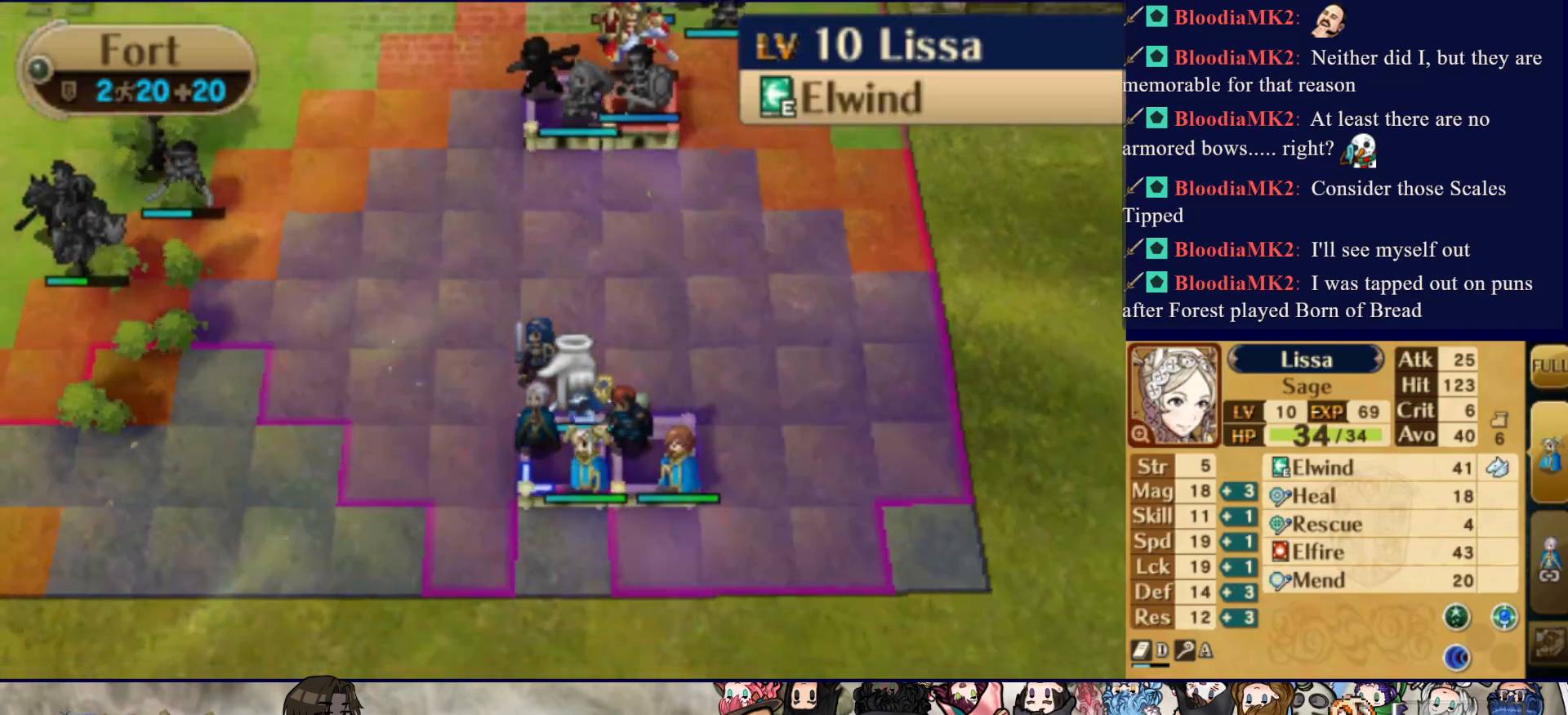
{"buttons": ["DPAD_LEFT"], "events": [[183, "DPAD_UP", "down"], [300, "DPAD_UP", "up"], [350, "CIRCLE", "down"], [433, "DPAD_LEFT", "down"], [483, "CIRCLE", "up"]]}
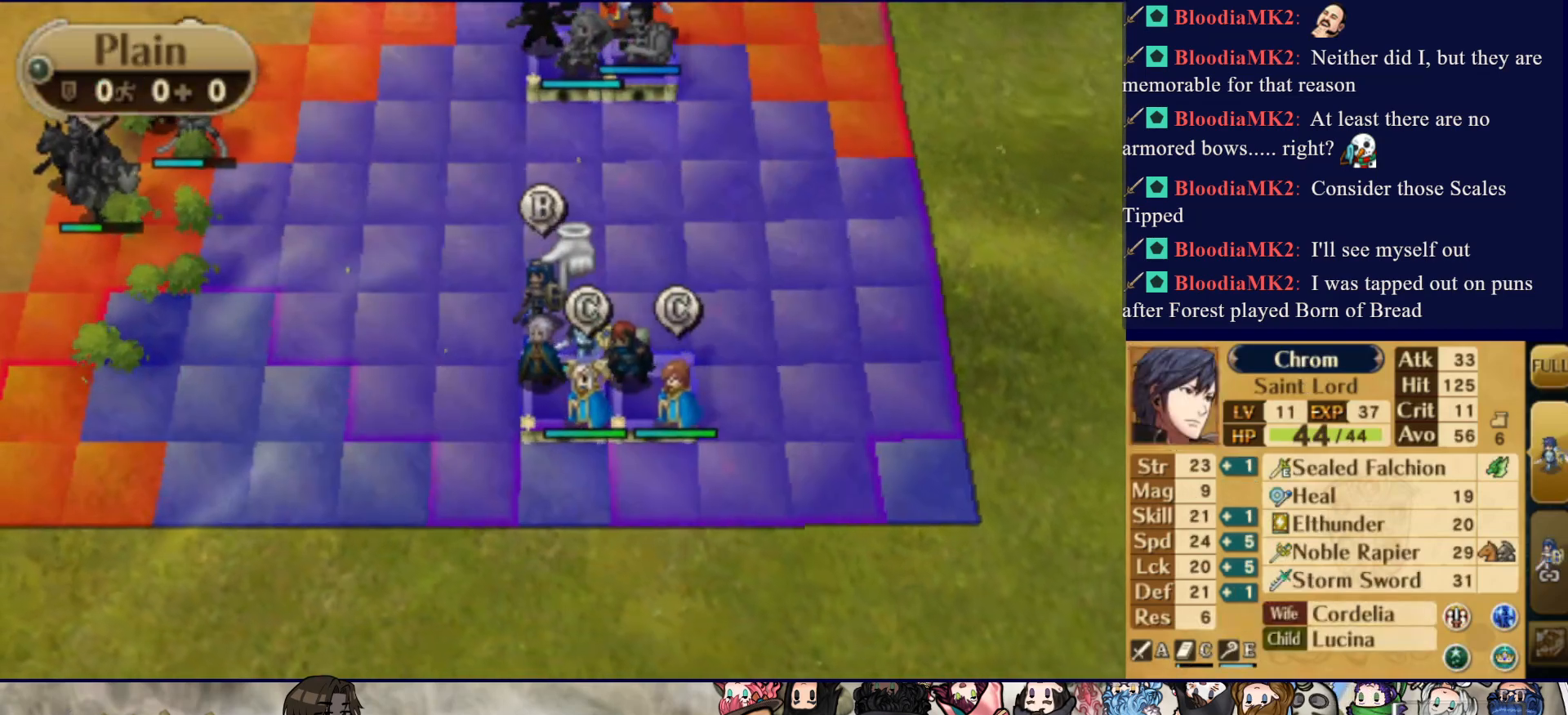
{"buttons": [], "events": [[383, "DPAD_LEFT", "up"]]}
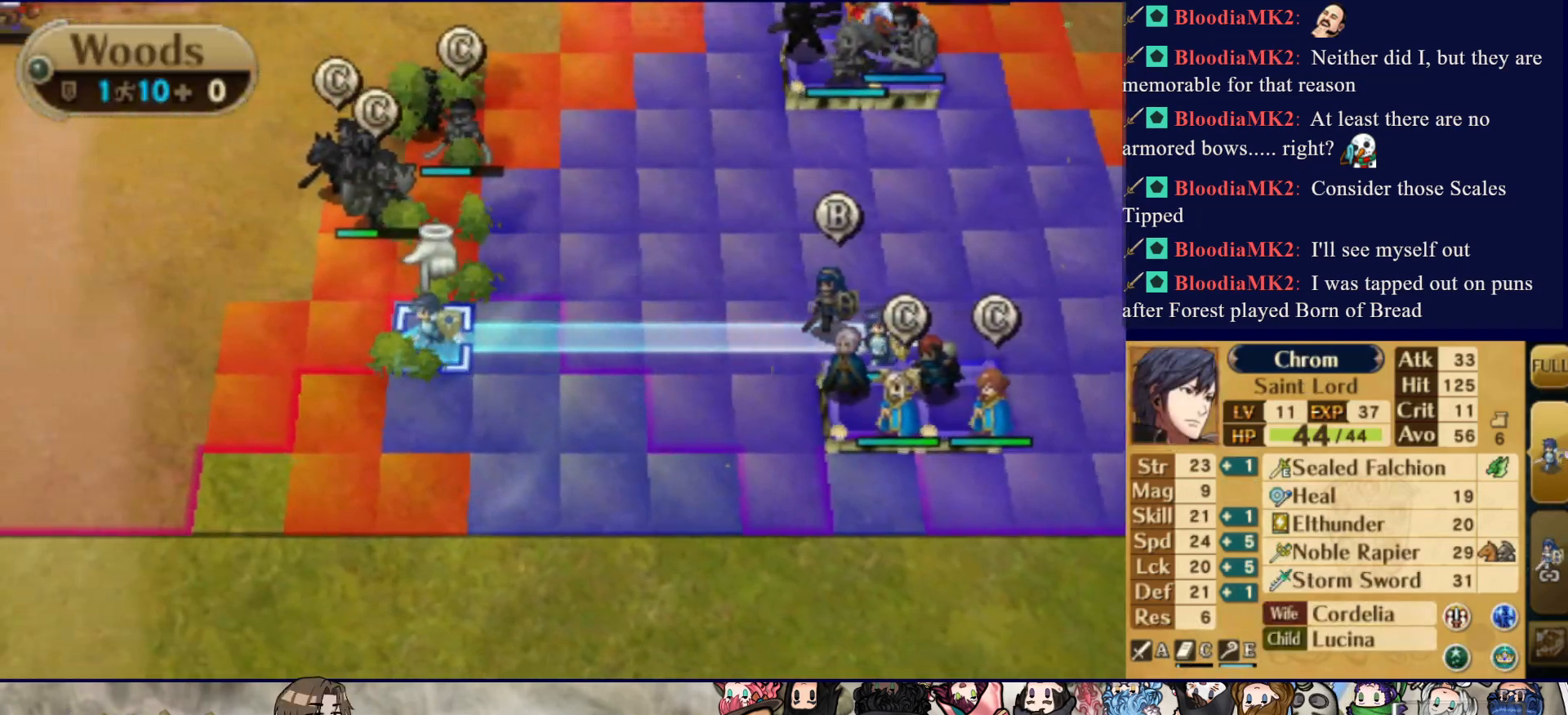
{"buttons": ["CIRCLE"], "events": [[167, "CIRCLE", "down"]]}
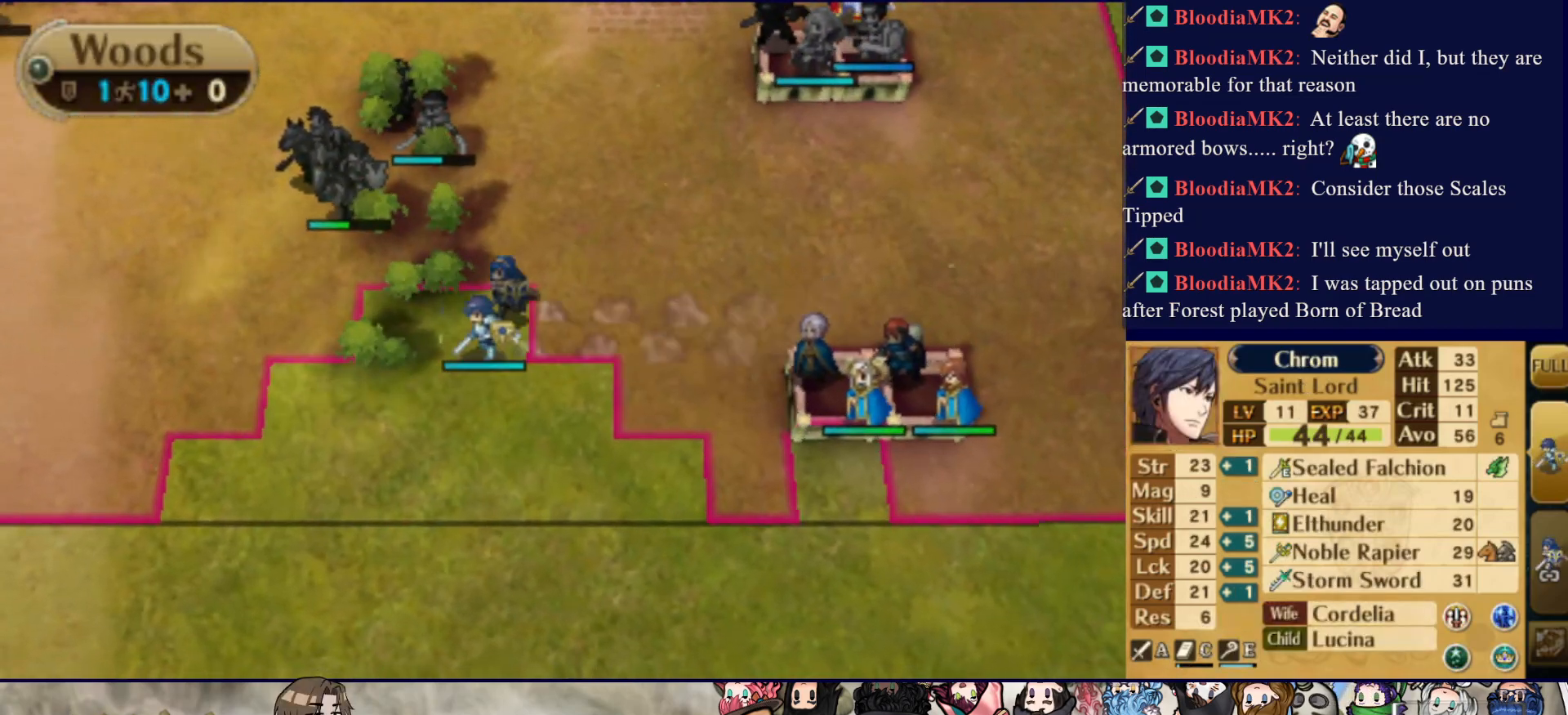
{"buttons": [], "events": [[200, "CIRCLE", "up"]]}
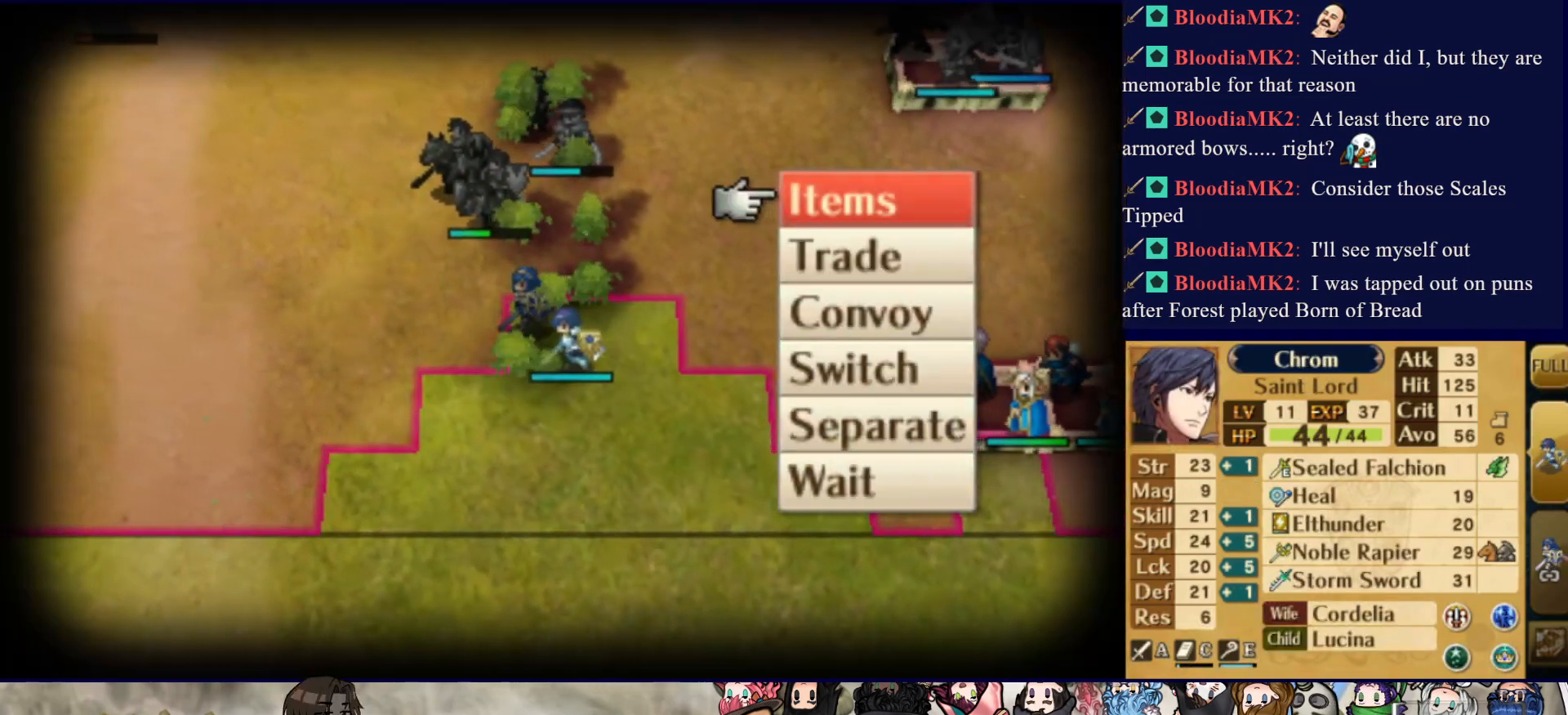
{"buttons": ["CIRCLE"], "events": [[100, "DPAD_UP", "down"], [217, "DPAD_UP", "up"], [500, "CIRCLE", "down"]]}
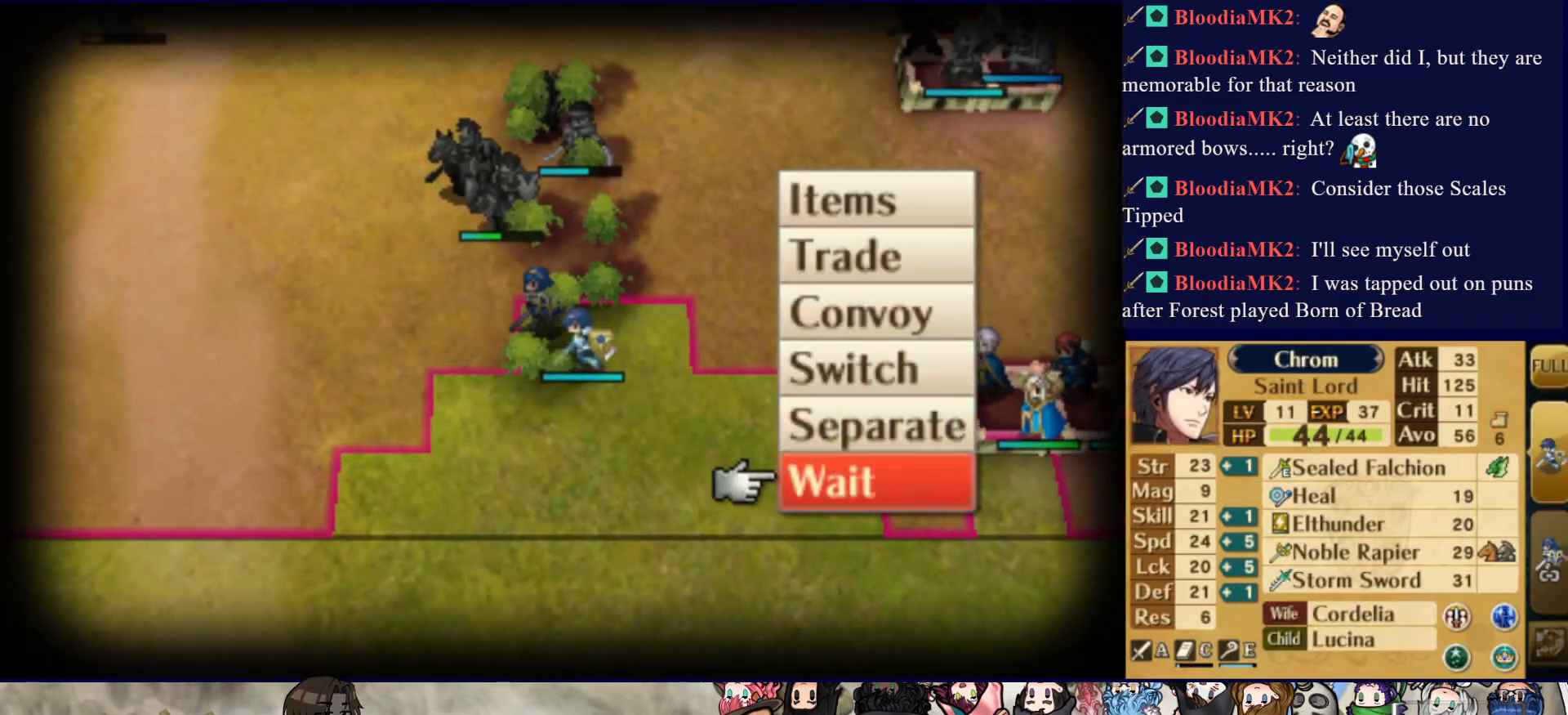
{"buttons": ["DPAD_RIGHT"], "events": [[133, "DPAD_RIGHT", "down"], [150, "CIRCLE", "up"]]}
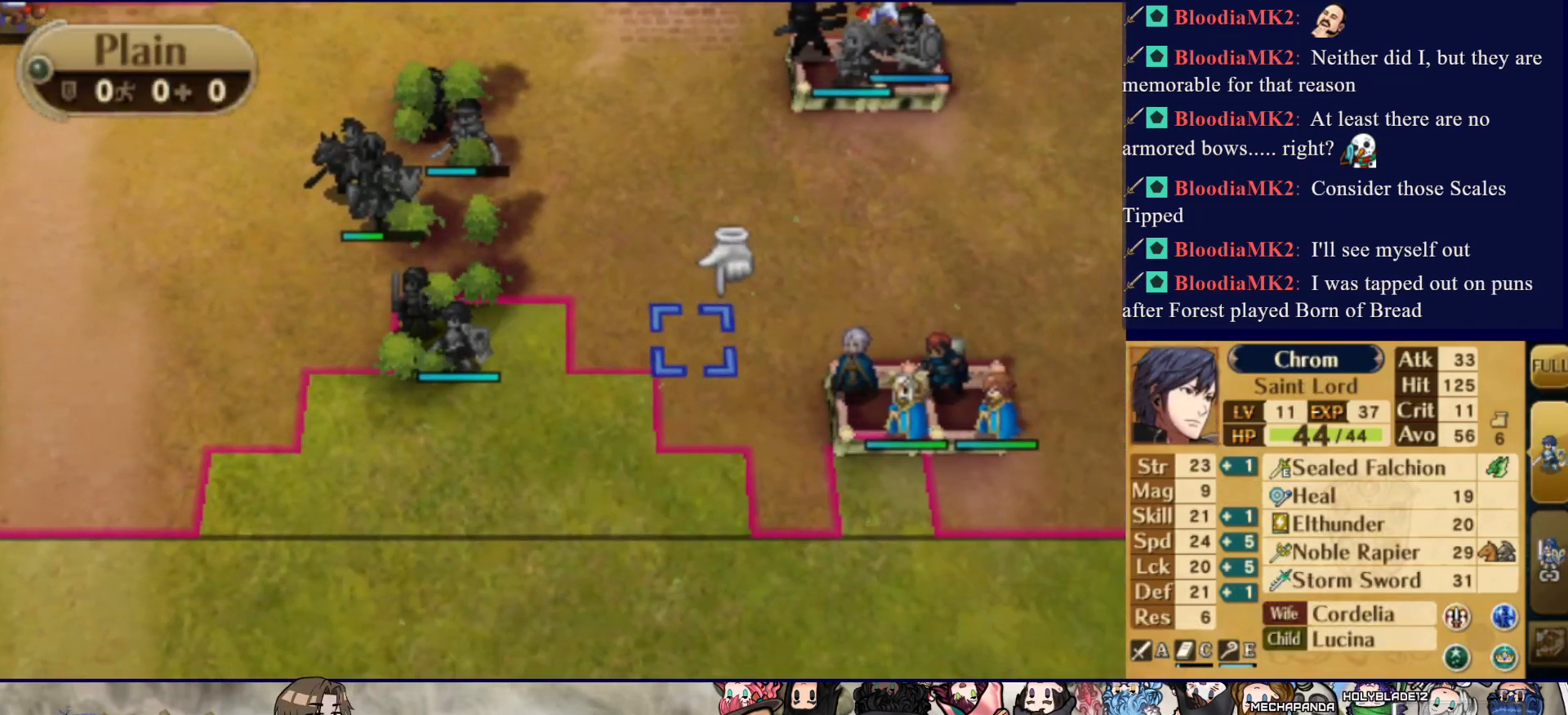
{"buttons": ["CIRCLE"], "events": [[50, "DPAD_RIGHT", "up"], [167, "DPAD_DOWN", "down"], [267, "DPAD_DOWN", "up"], [433, "CIRCLE", "down"]]}
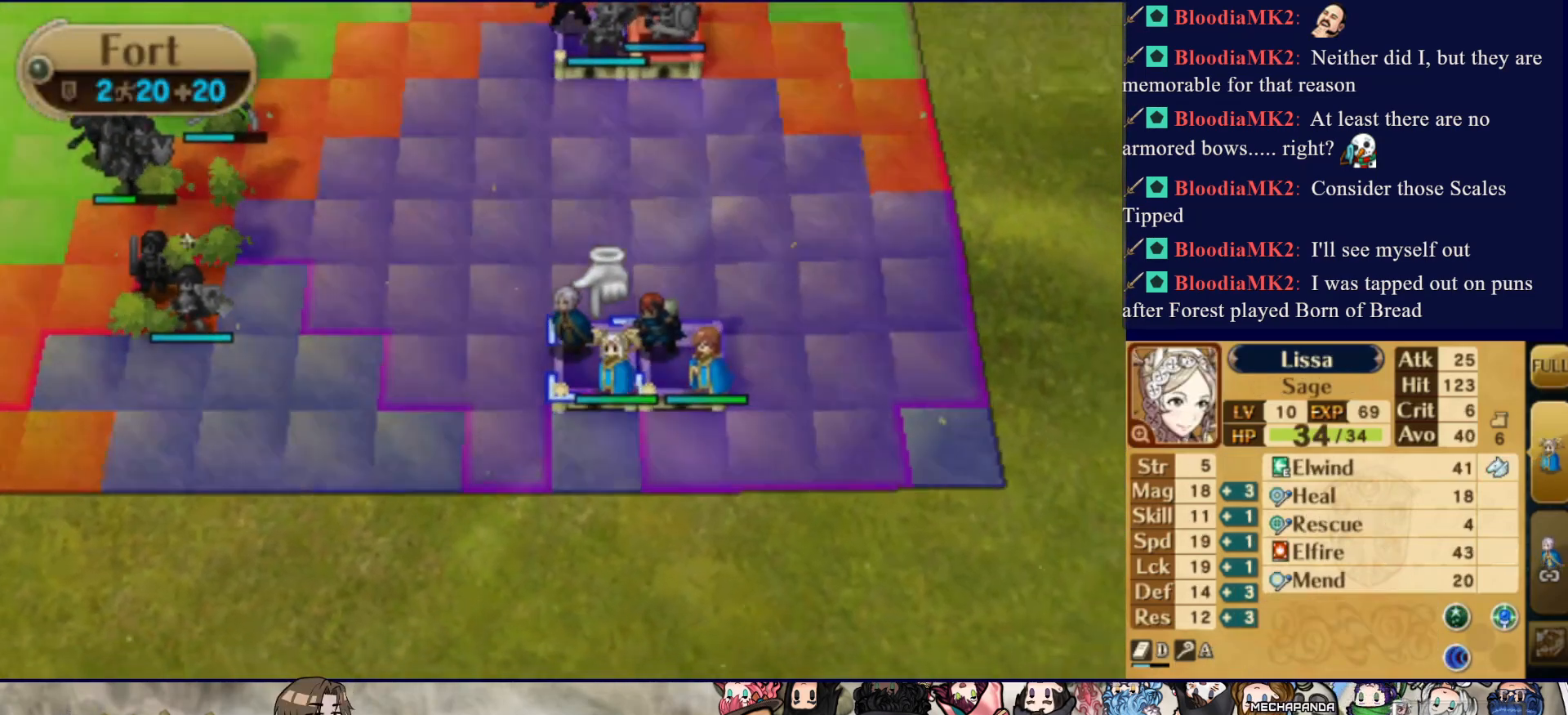
{"buttons": [], "events": [[33, "DPAD_LEFT", "down"], [100, "CIRCLE", "up"], [483, "DPAD_LEFT", "up"]]}
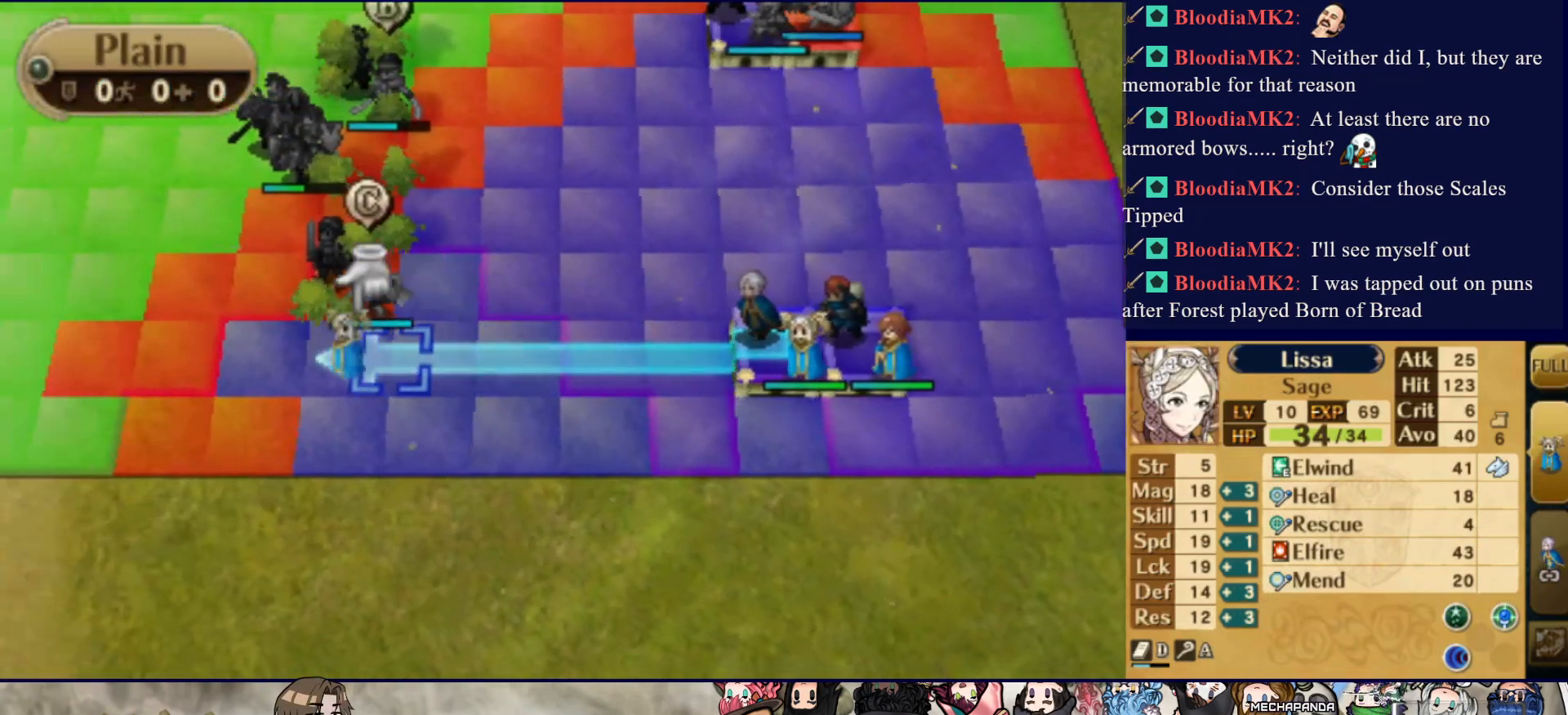
{"buttons": ["DPAD_RIGHT"], "events": [[433, "DPAD_RIGHT", "down"]]}
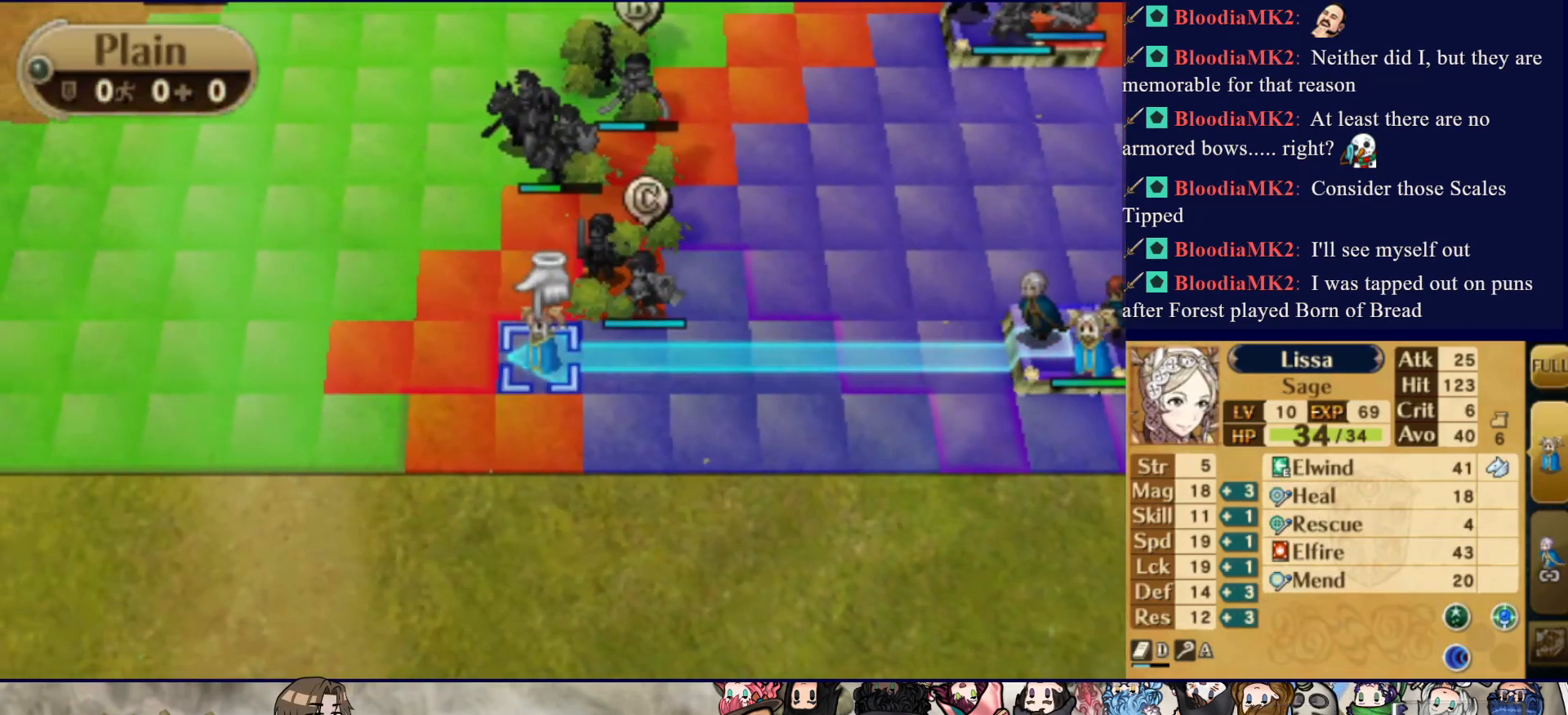
{"buttons": [], "events": [[83, "DPAD_RIGHT", "up"]]}
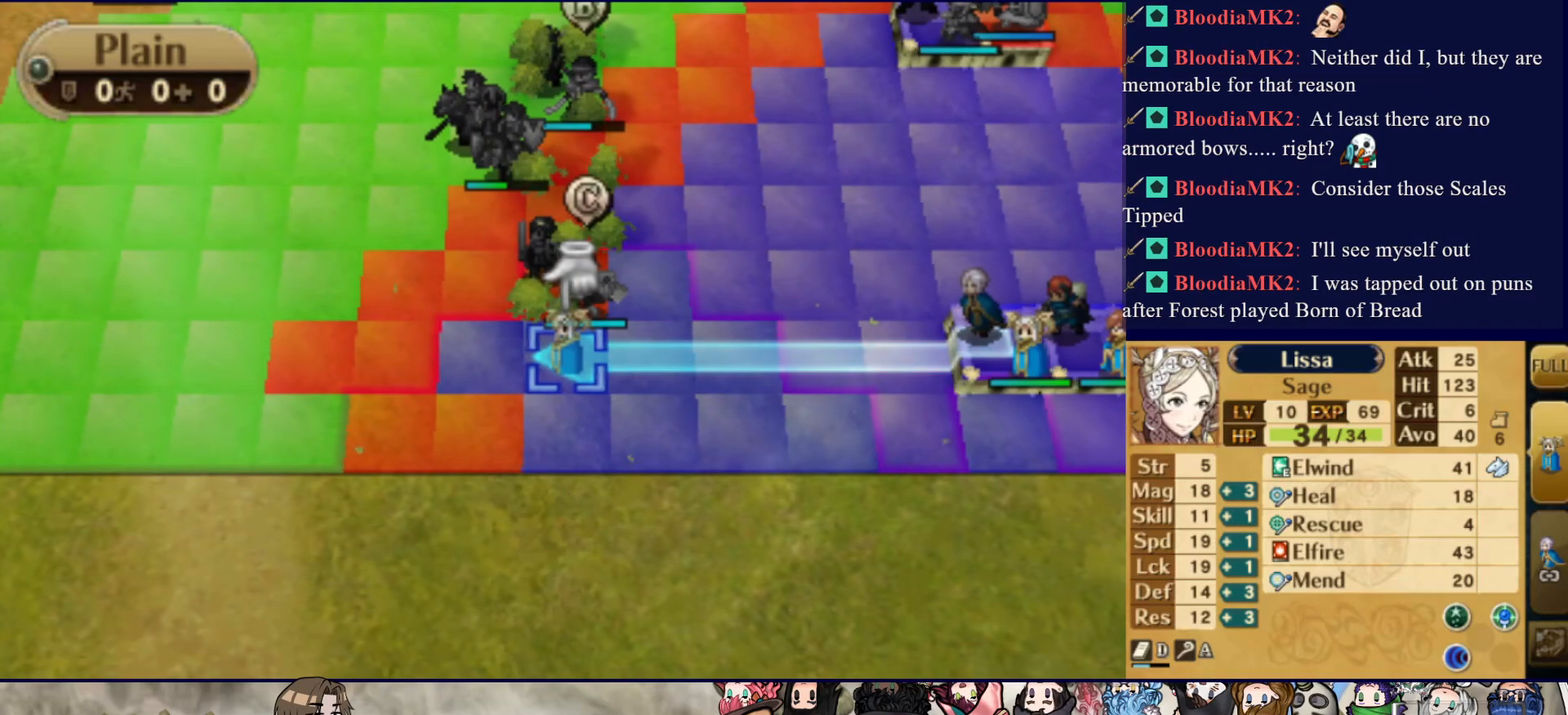
{"buttons": [], "events": []}
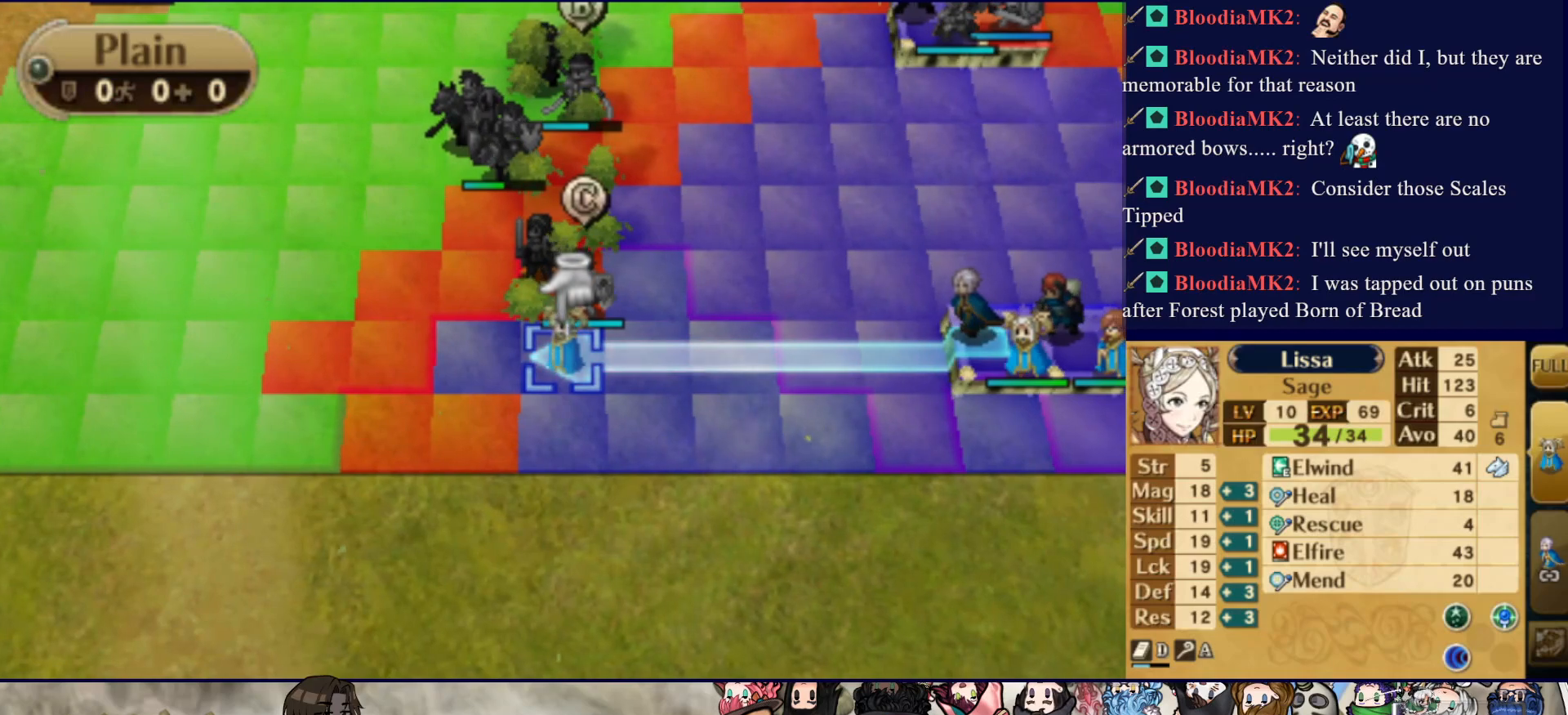
{"buttons": ["CIRCLE"], "events": [[50, "CIRCLE", "down"]]}
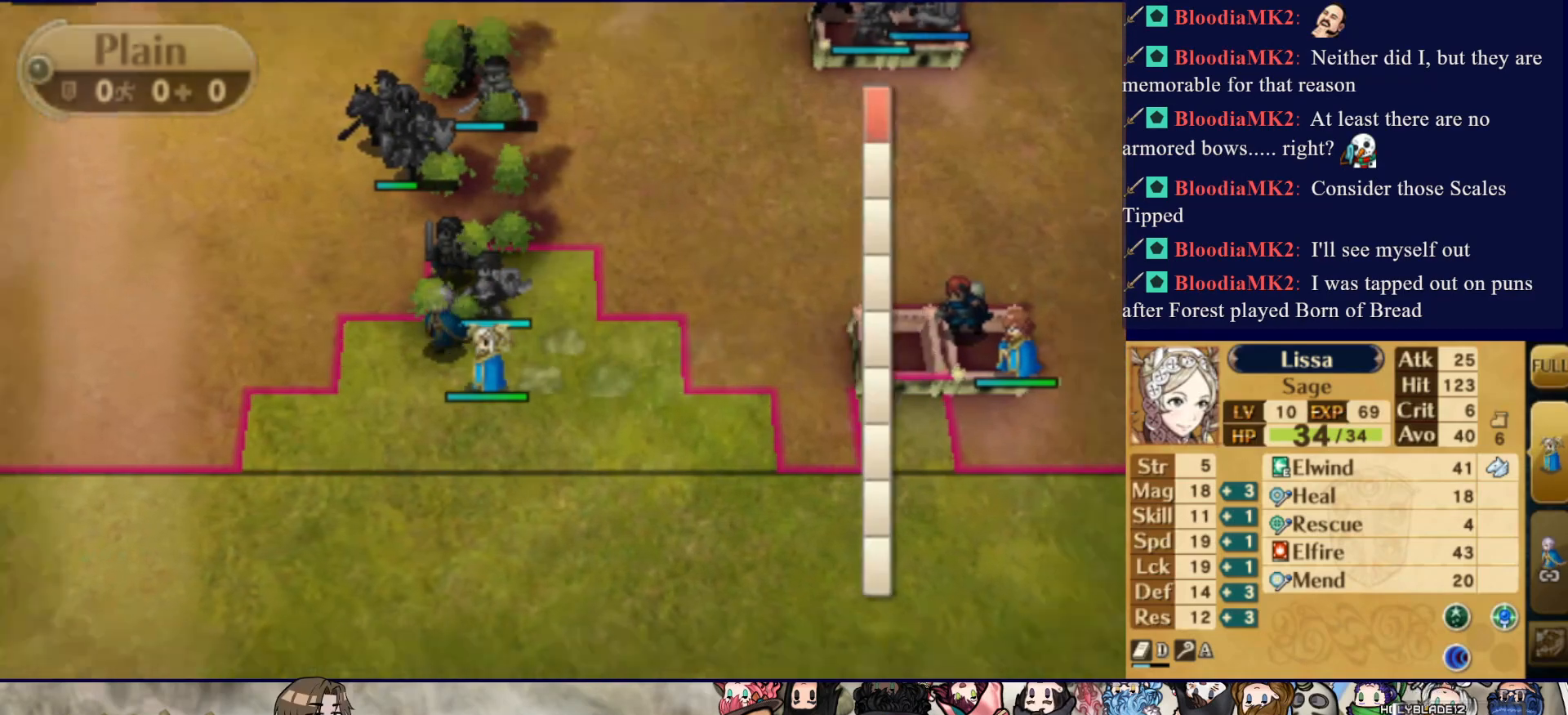
{"buttons": [], "events": [[100, "CIRCLE", "up"], [383, "DPAD_DOWN", "down"], [467, "DPAD_DOWN", "up"]]}
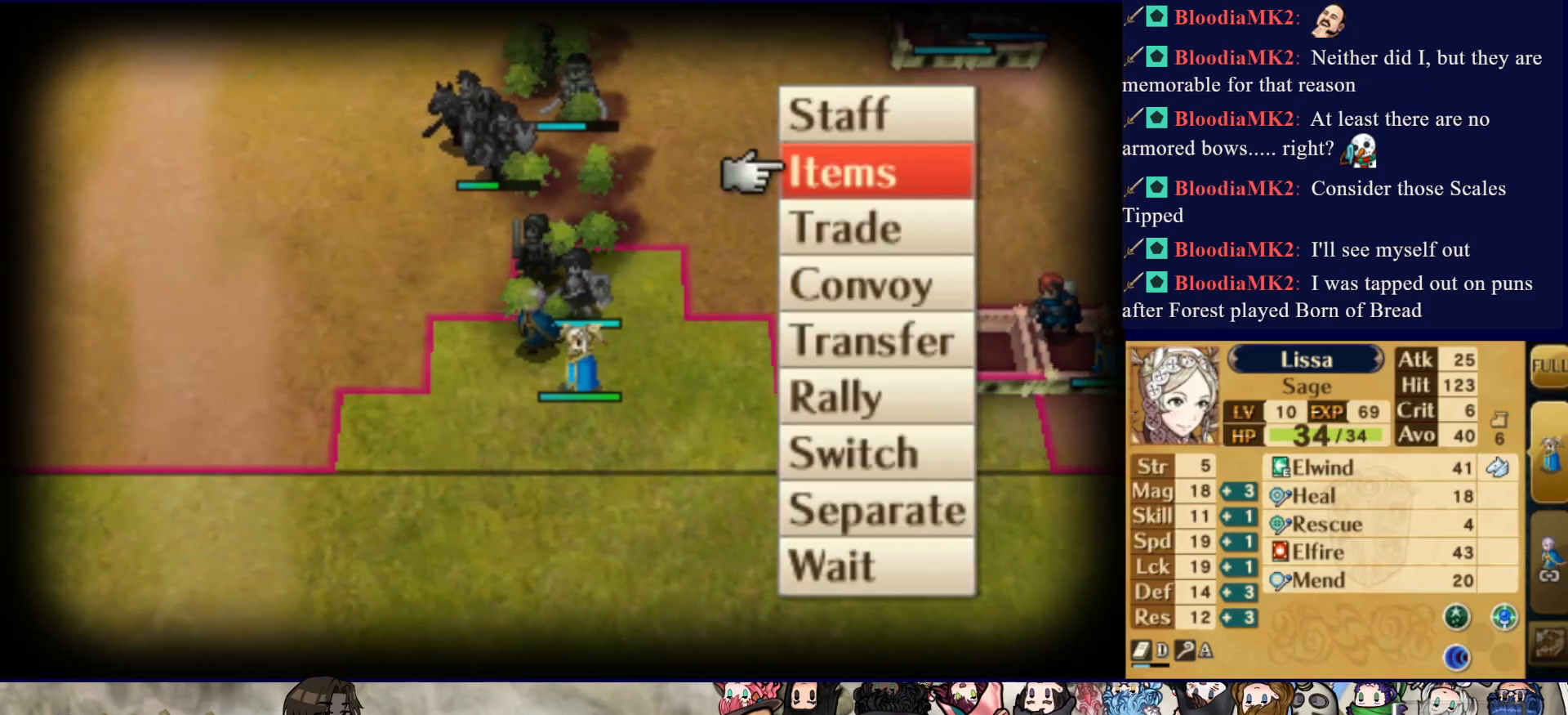
{"buttons": [], "events": [[50, "DPAD_DOWN", "down"], [150, "DPAD_DOWN", "up"], [217, "DPAD_DOWN", "down"], [333, "DPAD_DOWN", "up"]]}
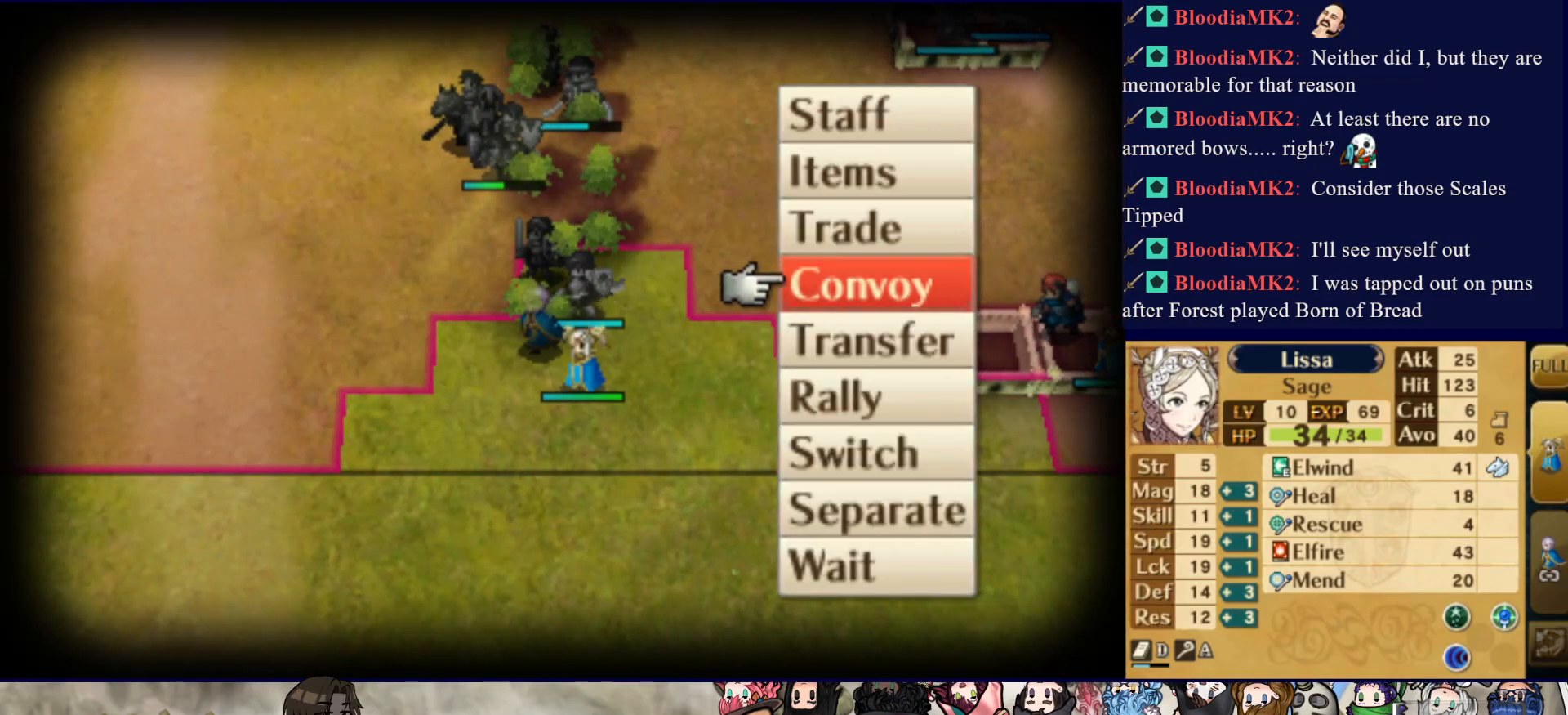
{"buttons": ["DPAD_RIGHT"], "events": [[50, "CIRCLE", "down"], [200, "CIRCLE", "up"], [200, "DPAD_RIGHT", "down"]]}
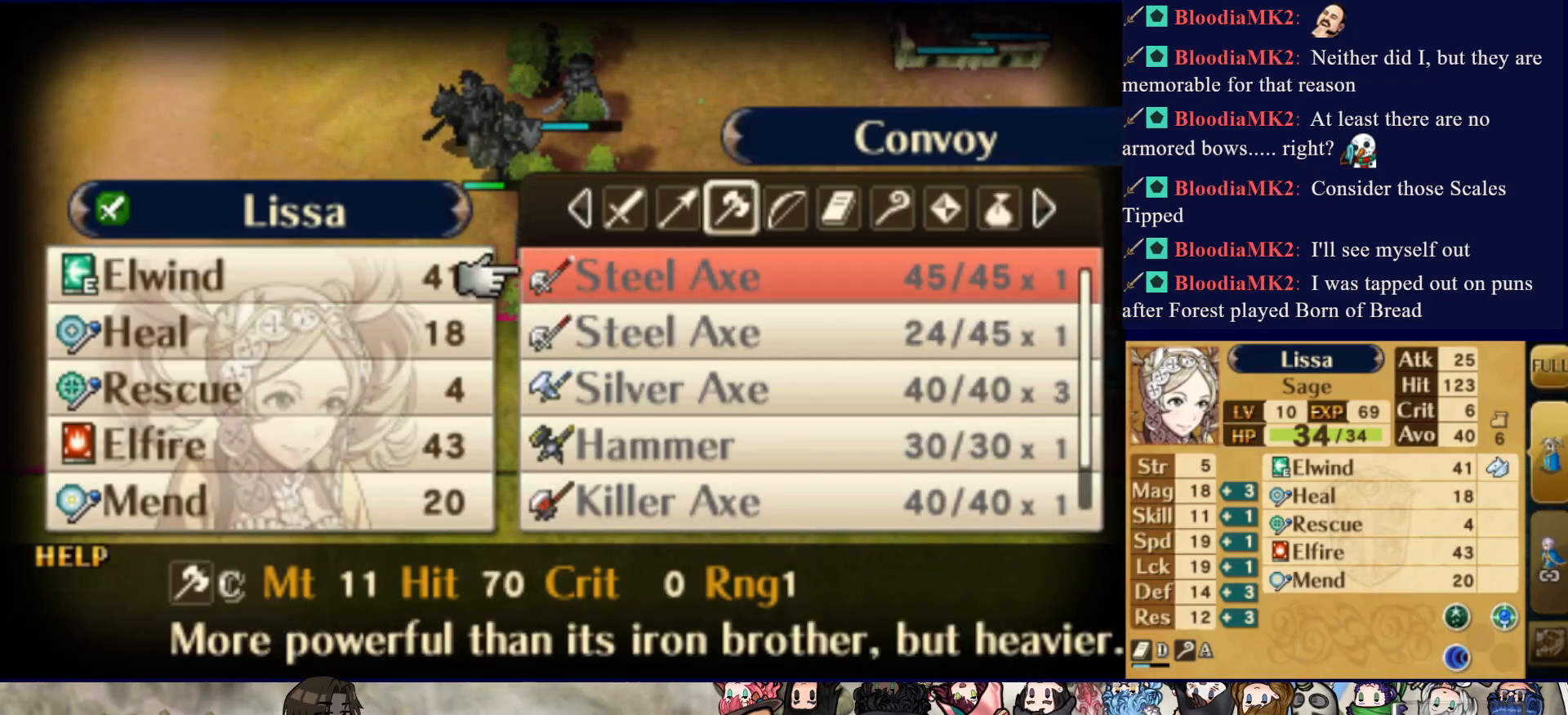
{"buttons": [], "events": [[133, "DPAD_RIGHT", "up"]]}
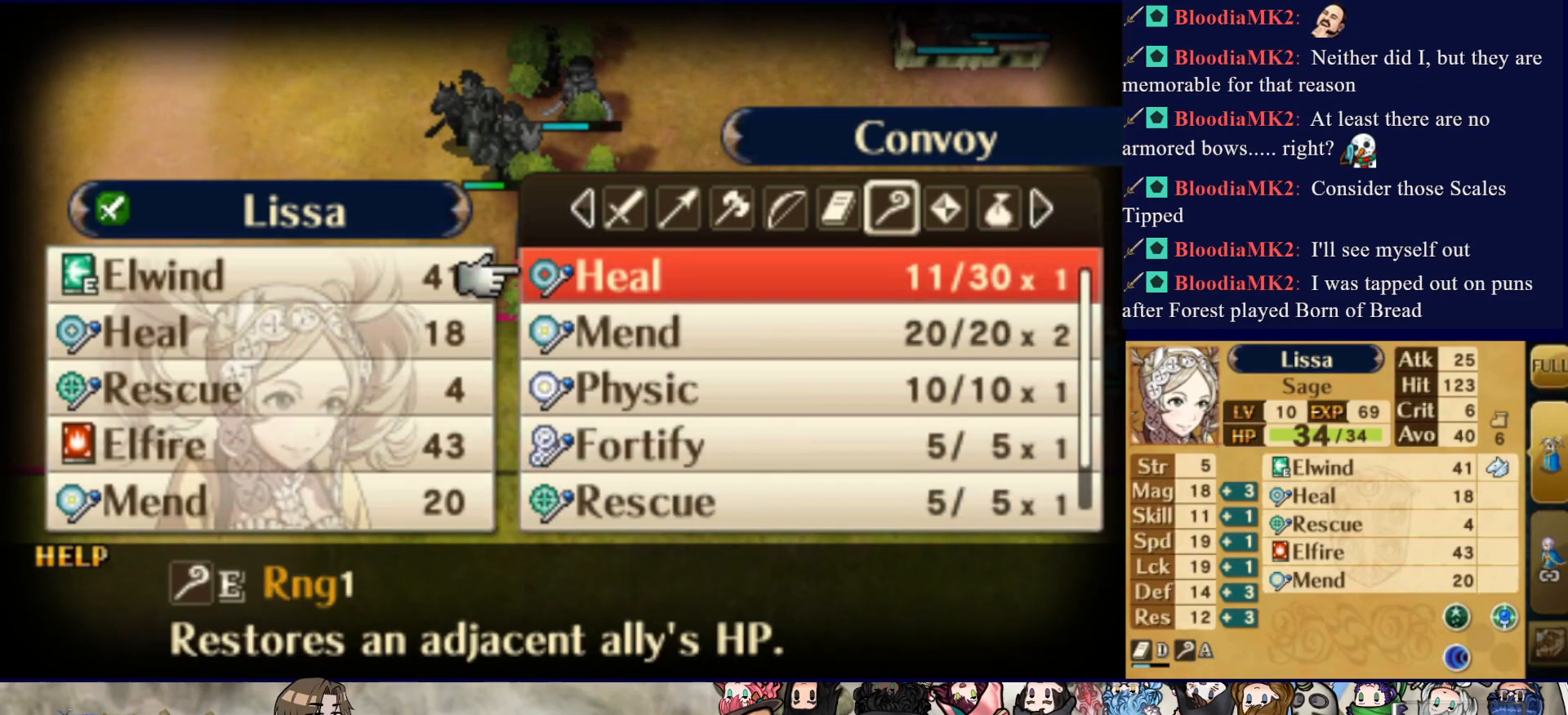
{"buttons": [], "events": [[83, "DPAD_DOWN", "down"], [317, "DPAD_DOWN", "up"]]}
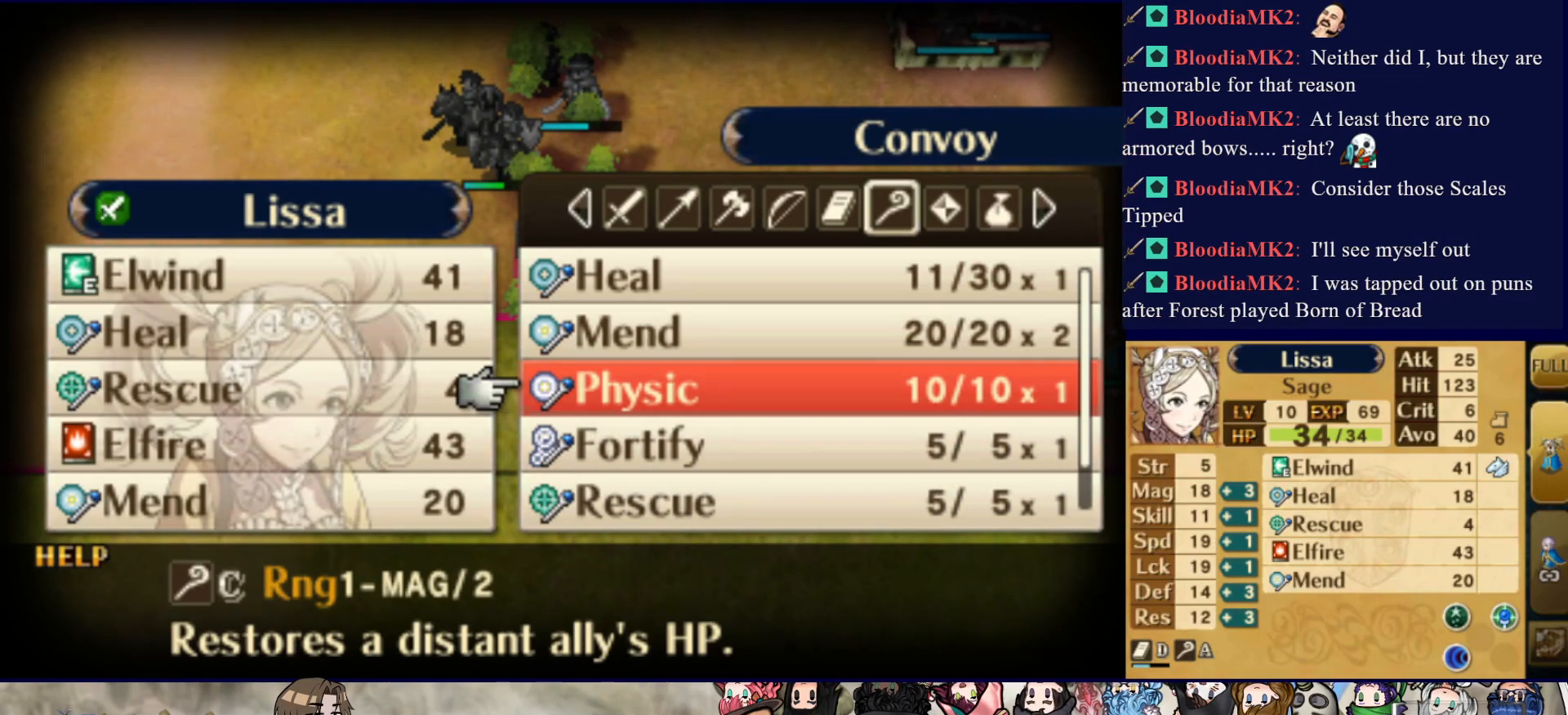
{"buttons": ["DPAD_DOWN"], "events": [[217, "CIRCLE", "down"], [333, "CIRCLE", "up"], [433, "DPAD_DOWN", "down"]]}
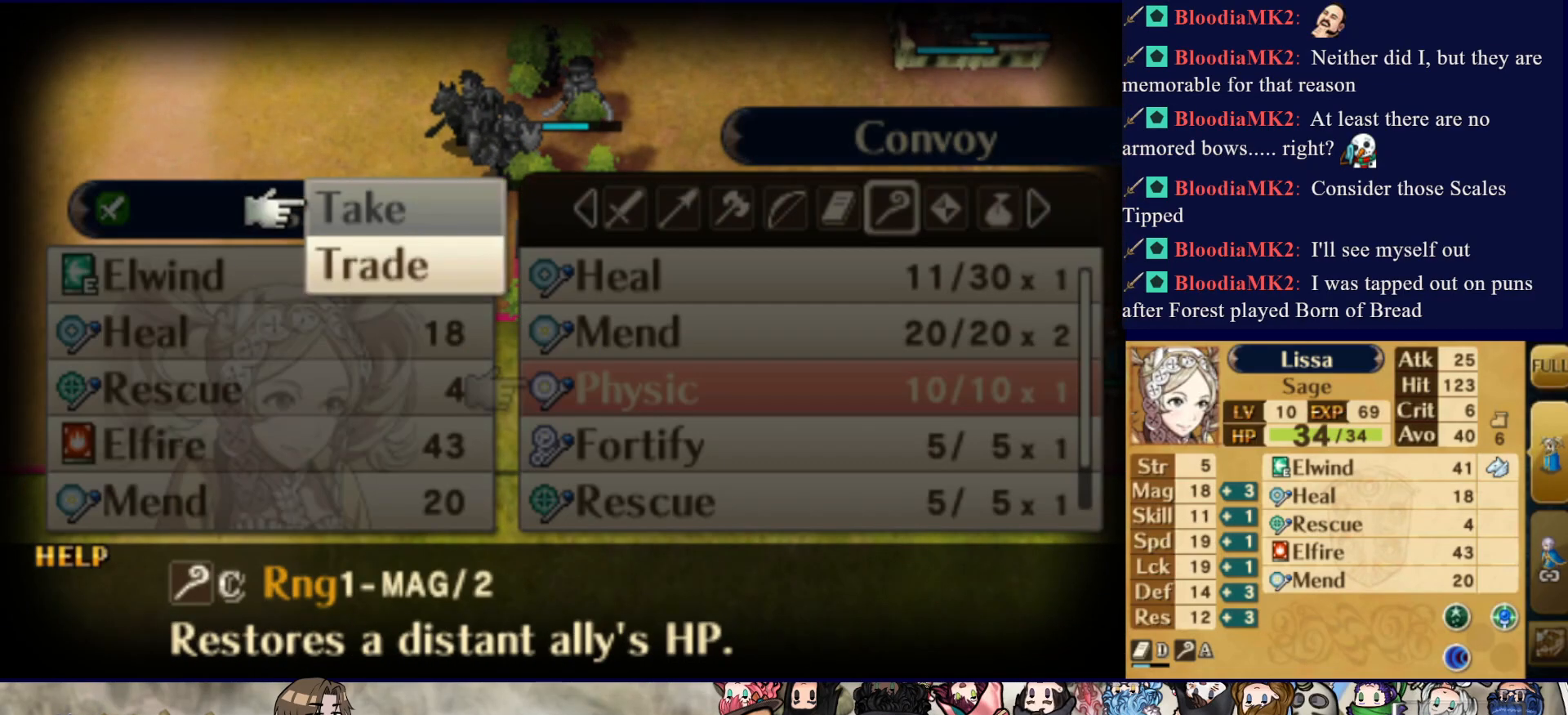
{"buttons": [], "events": [[67, "DPAD_DOWN", "up"], [300, "CIRCLE", "down"], [450, "CIRCLE", "up"]]}